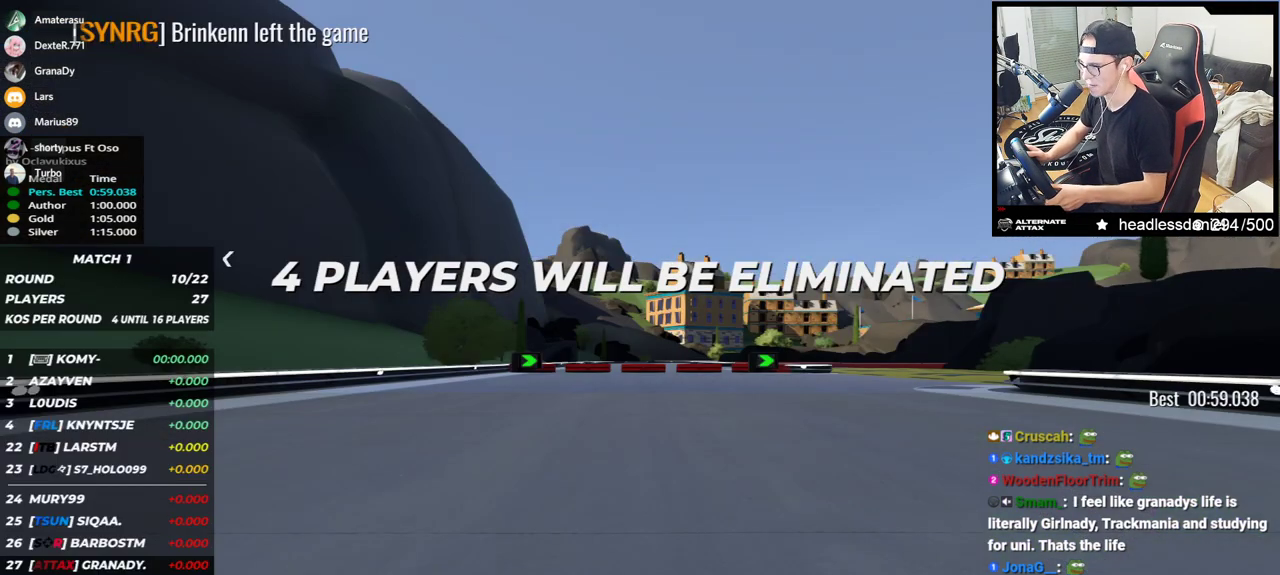
Gameplay with keyboard; each line is a JSON object with the keys held at the frame after it. "events" lists presses ("down") and releases ("up") of "down", "left", "right" and "up" between this image and that frame as [ms after this image, input, new state], when the widget could be followed in between. No other keys are recorded. Mouse input is not recorded.
{"keys": [], "events": []}
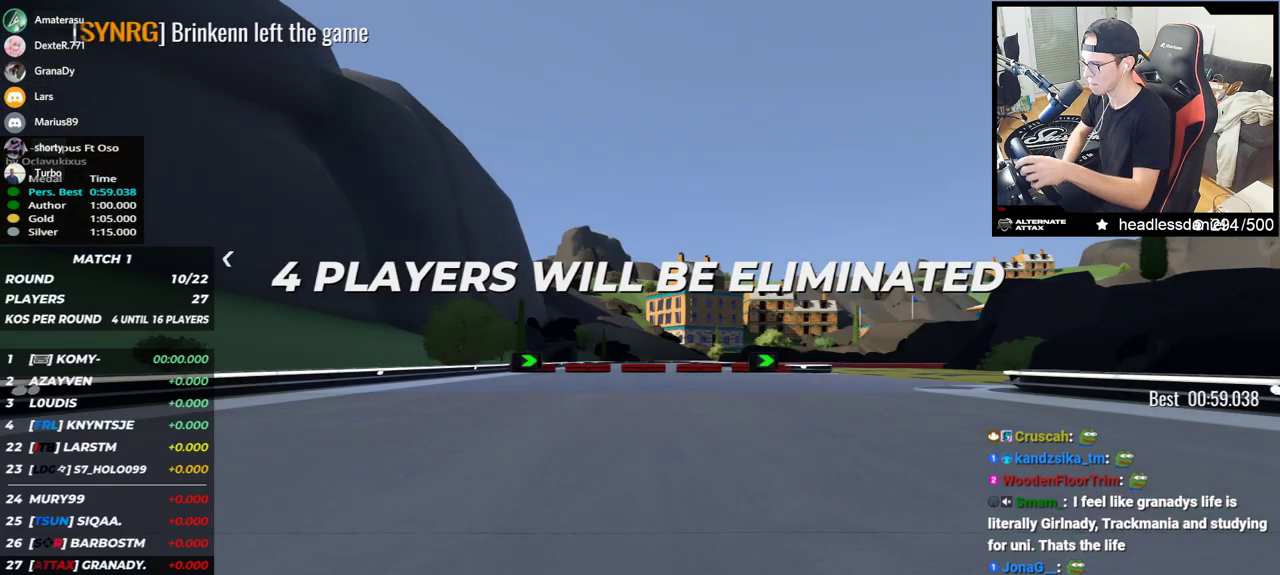
{"keys": [], "events": []}
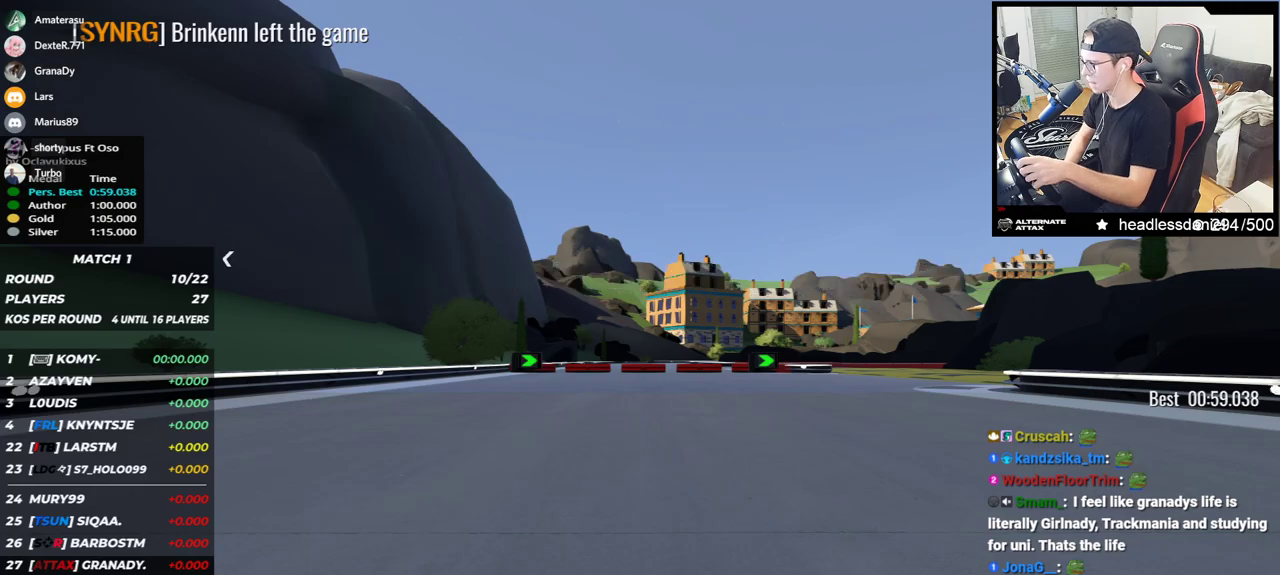
{"keys": ["right", "up"], "events": [[33, "right", "down"], [33, "up", "down"]]}
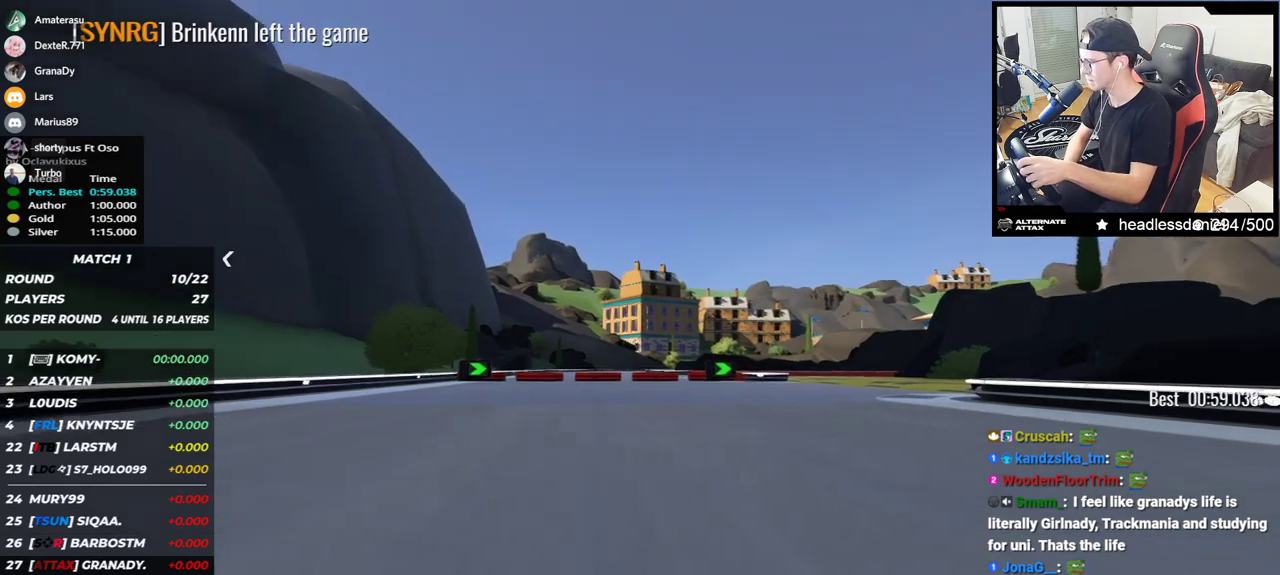
{"keys": ["right", "up"], "events": []}
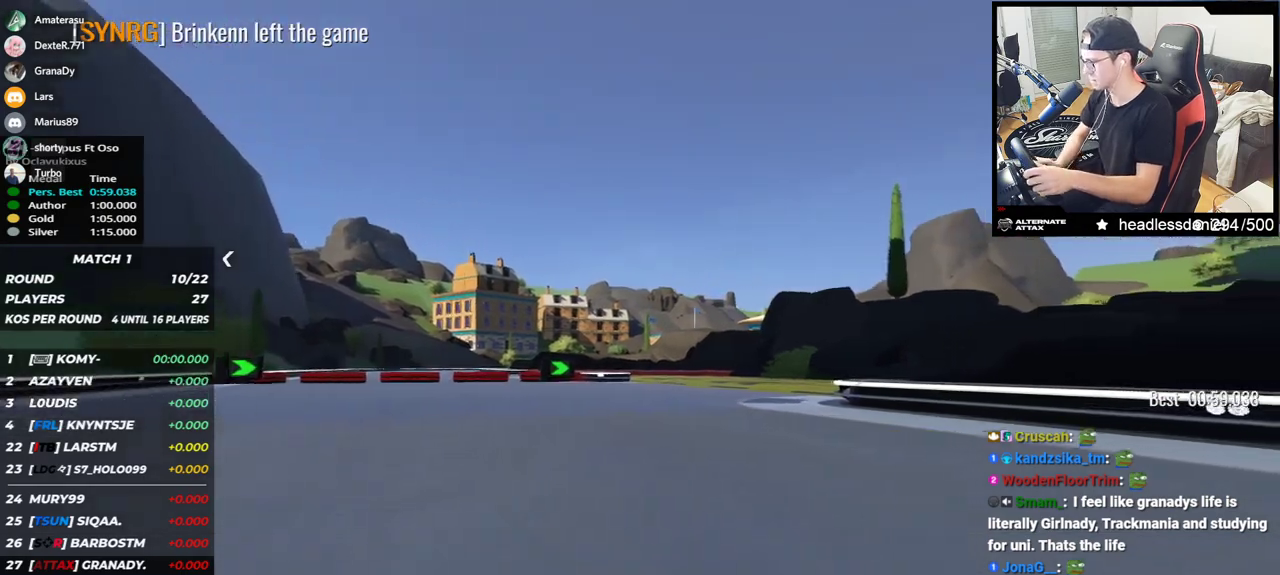
{"keys": ["right", "up"], "events": []}
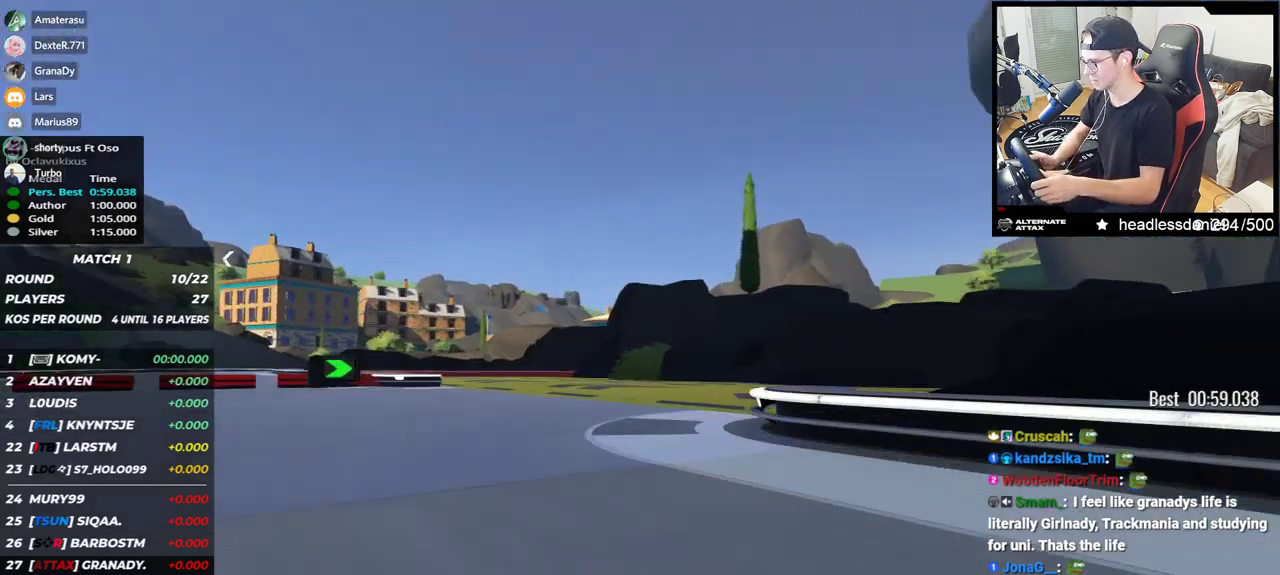
{"keys": ["left", "up"], "events": [[83, "right", "up"], [300, "left", "down"]]}
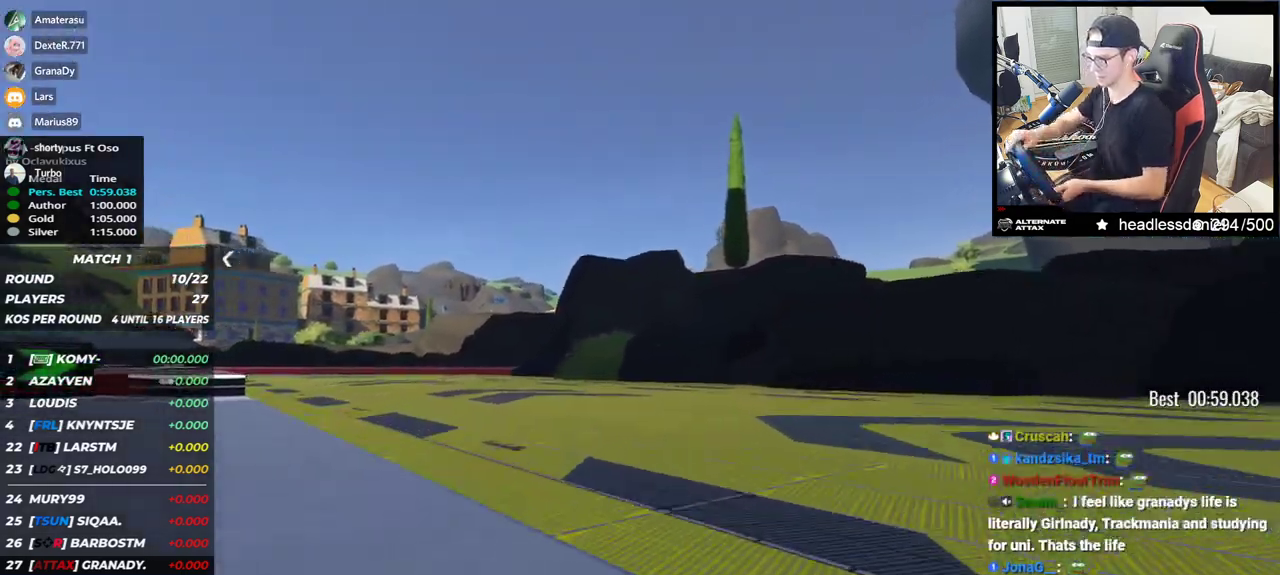
{"keys": ["left", "up"], "events": []}
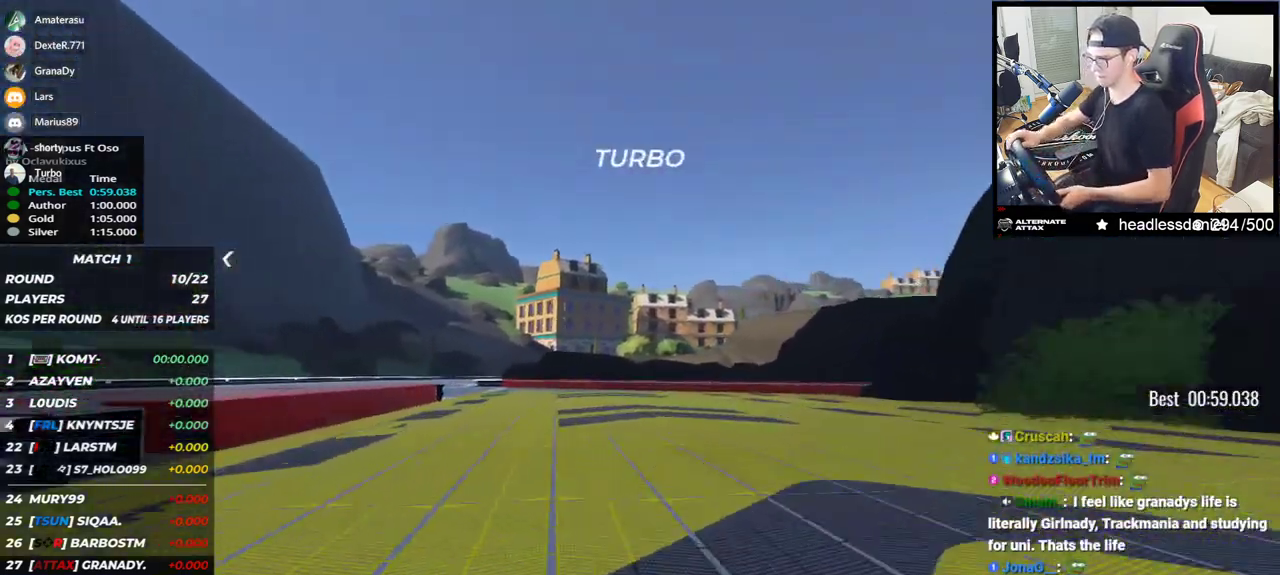
{"keys": ["left", "up"], "events": []}
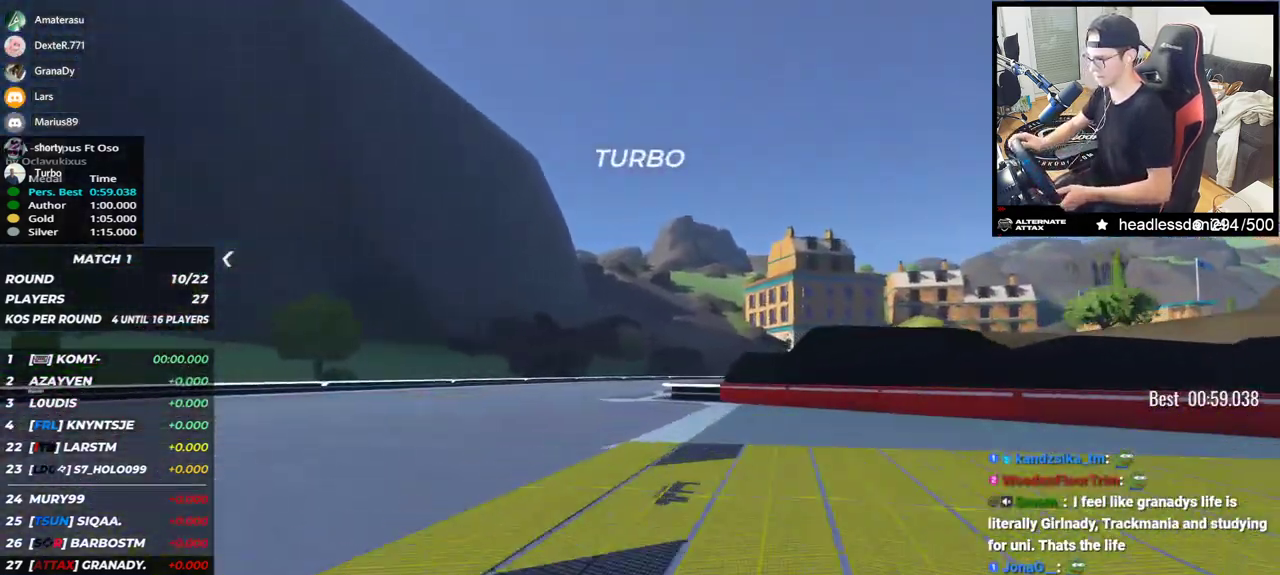
{"keys": ["right", "up"], "events": [[33, "left", "up"], [100, "right", "down"]]}
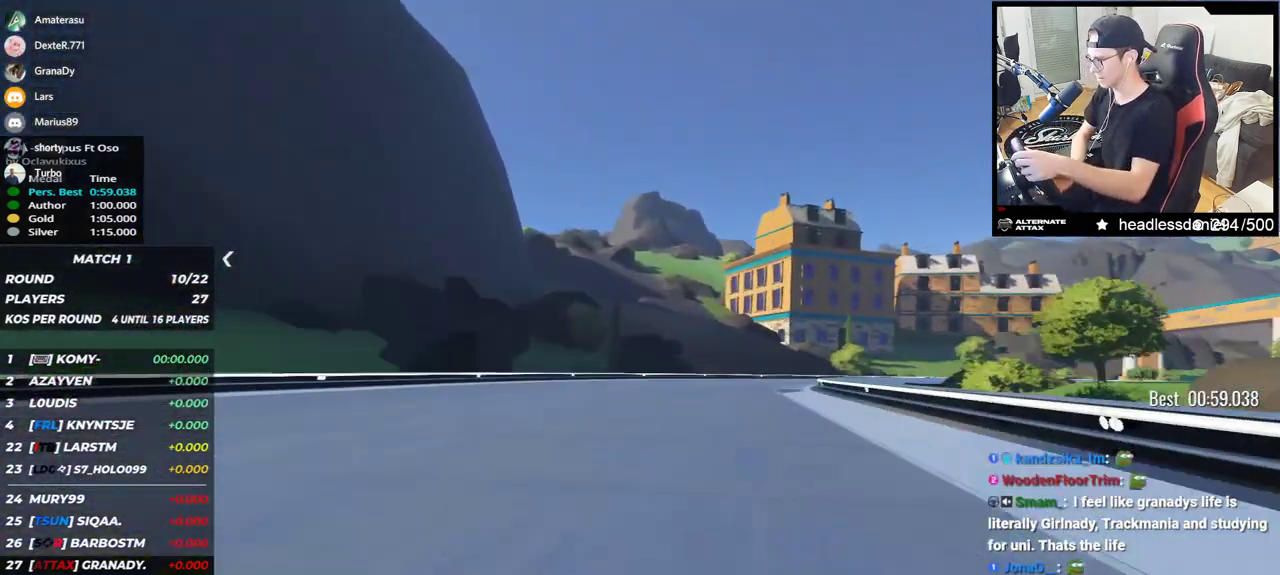
{"keys": ["right", "up"], "events": []}
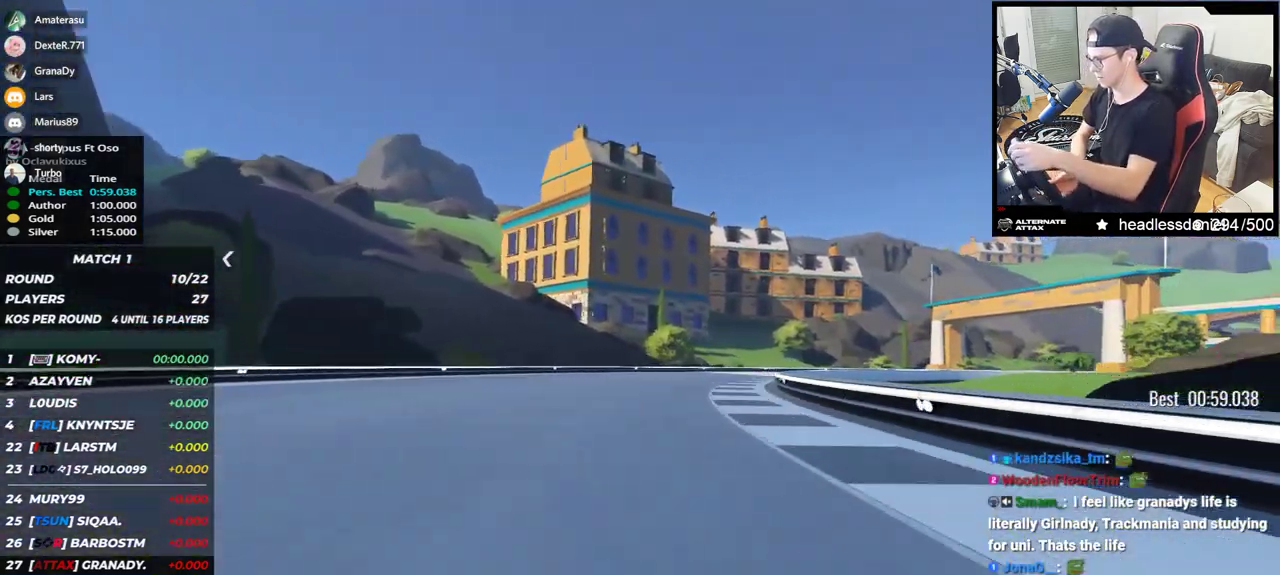
{"keys": ["right", "up"], "events": []}
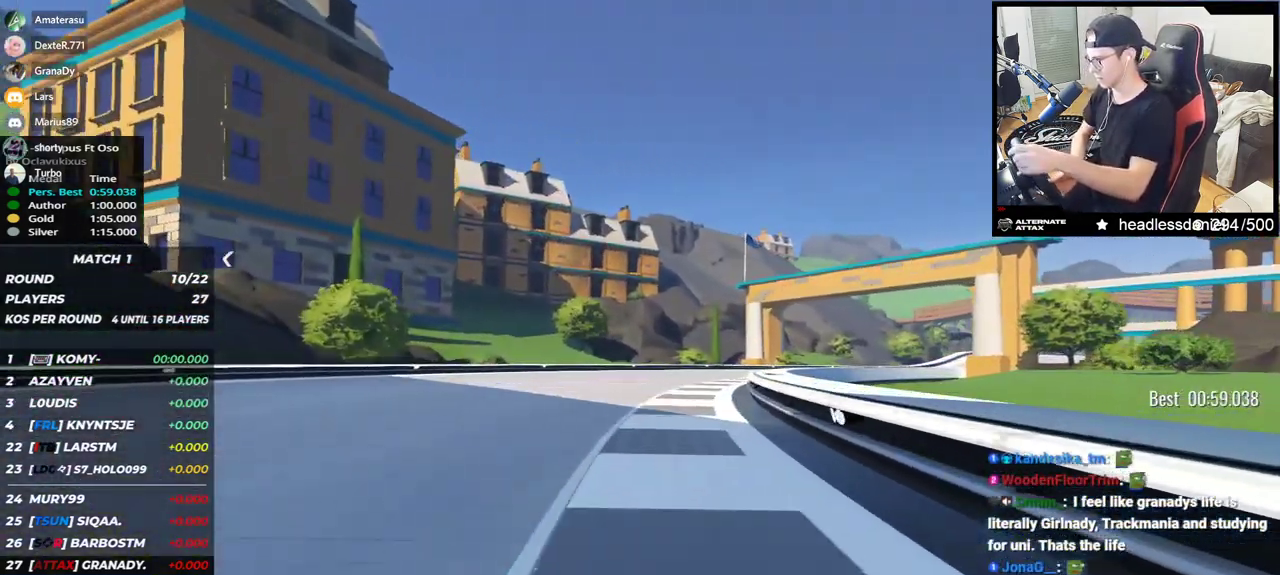
{"keys": ["right", "up"], "events": []}
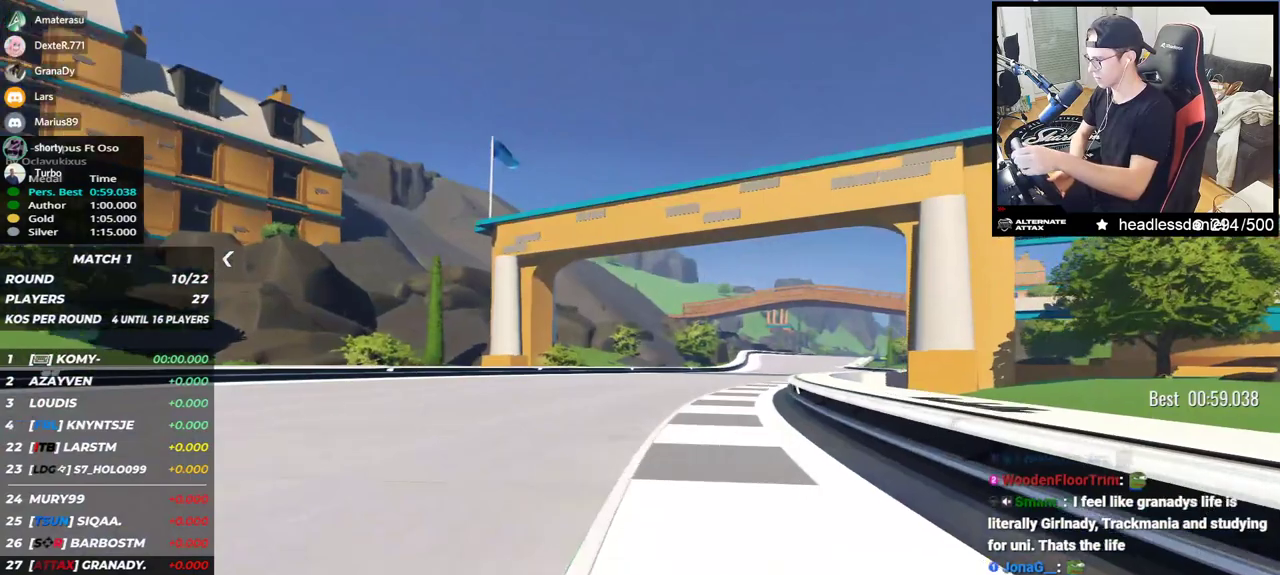
{"keys": ["up"], "events": [[333, "right", "up"]]}
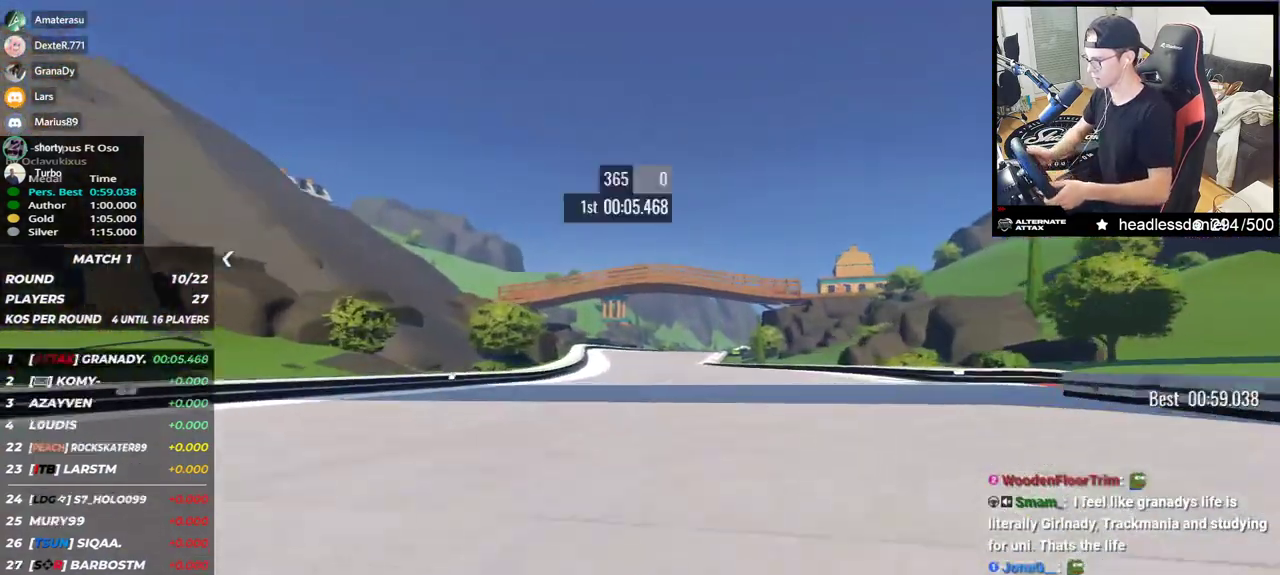
{"keys": ["up"], "events": []}